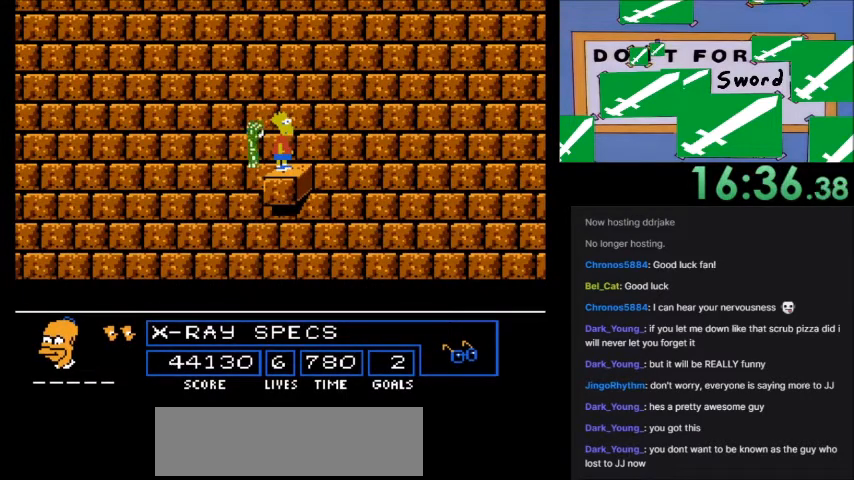
Gameplay with a controller (Nintendo layout); each line is a JSON object with the inputs held at the frame after it. "events" lists button and stick changes between this image and that frame as [ms after this image, input, new state], when the widget could be followed in between. Not read: L3 R3.
{"buttons": [], "events": []}
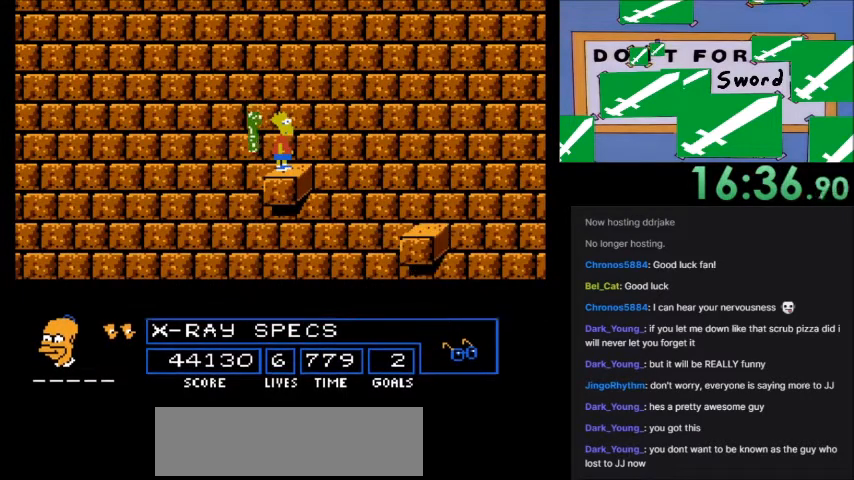
{"buttons": ["A", "B", "DPAD_RIGHT"], "events": [[167, "DPAD_RIGHT", "down"], [300, "A", "down"], [334, "B", "down"]]}
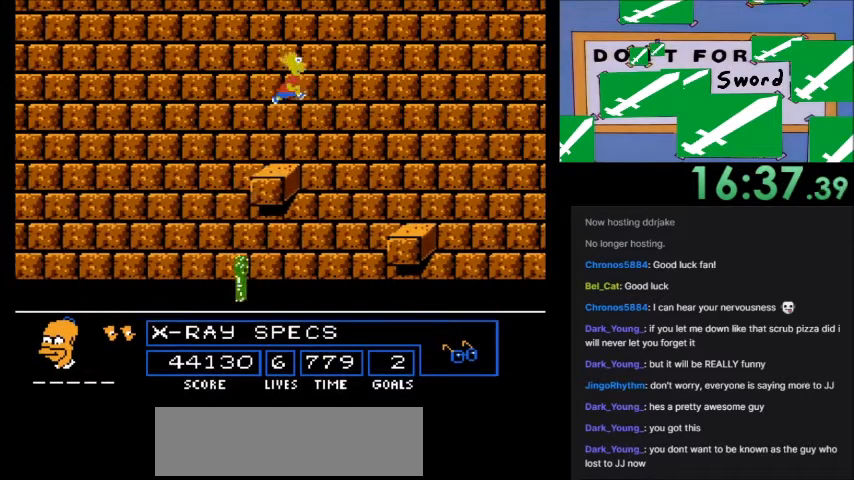
{"buttons": [], "events": [[301, "A", "up"], [301, "B", "up"], [301, "DPAD_RIGHT", "up"]]}
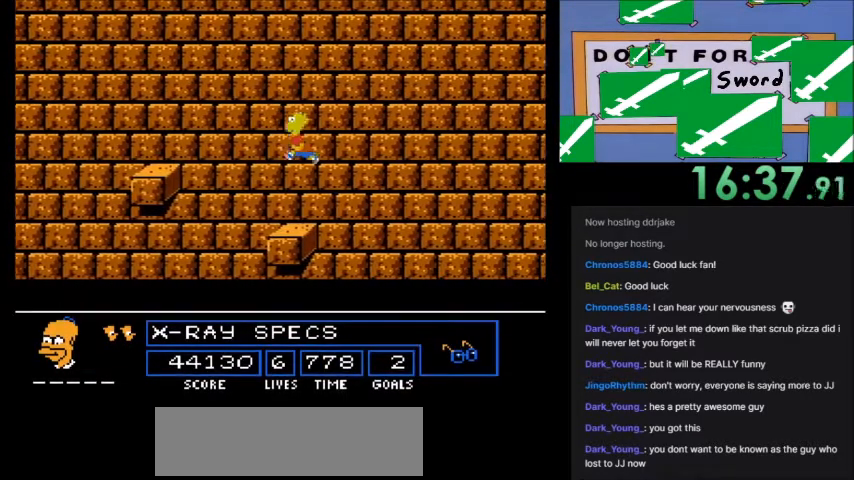
{"buttons": []}
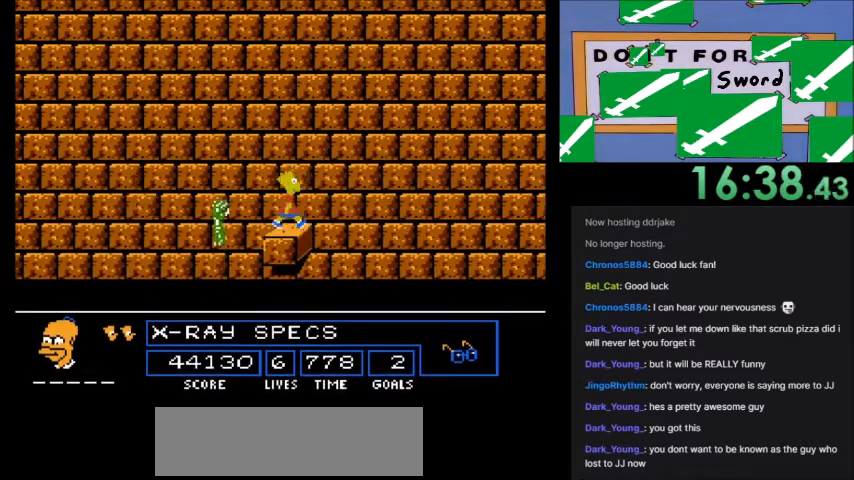
{"buttons": [], "events": []}
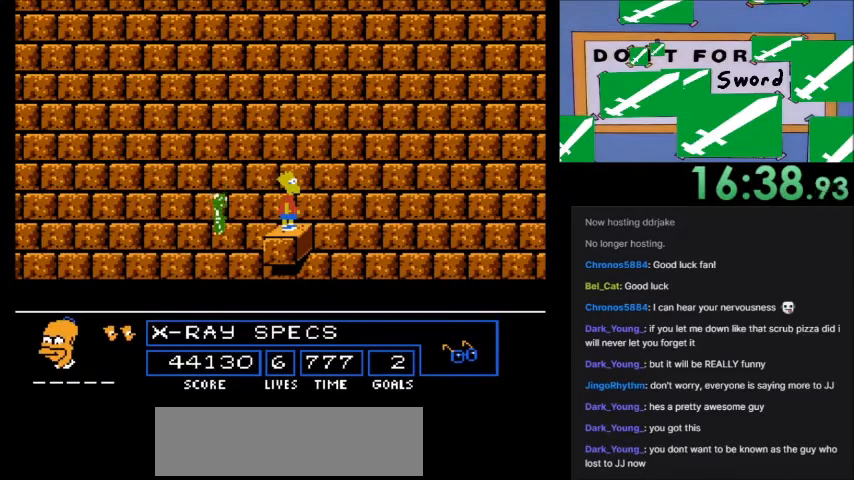
{"buttons": [], "events": []}
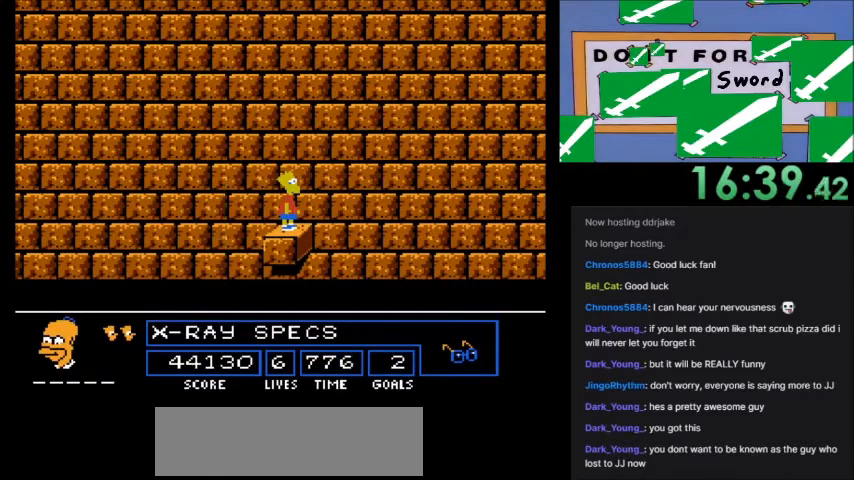
{"buttons": [], "events": []}
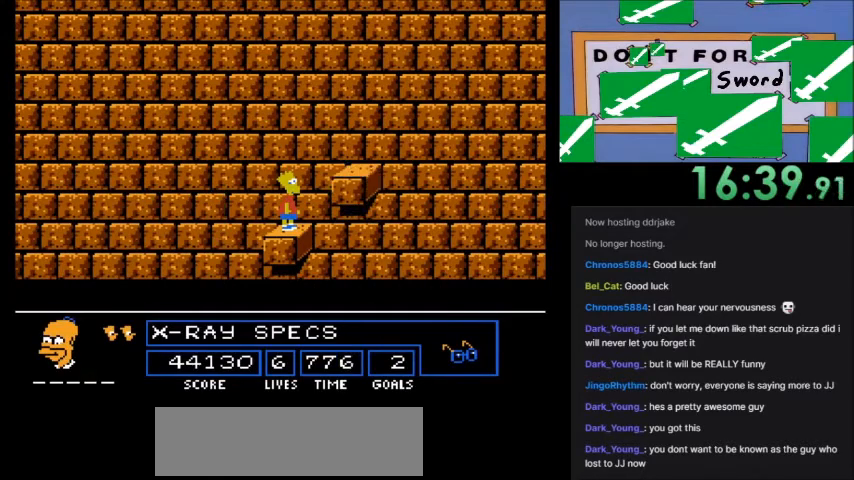
{"buttons": ["A", "DPAD_RIGHT"], "events": [[200, "DPAD_RIGHT", "down"], [334, "A", "down"]]}
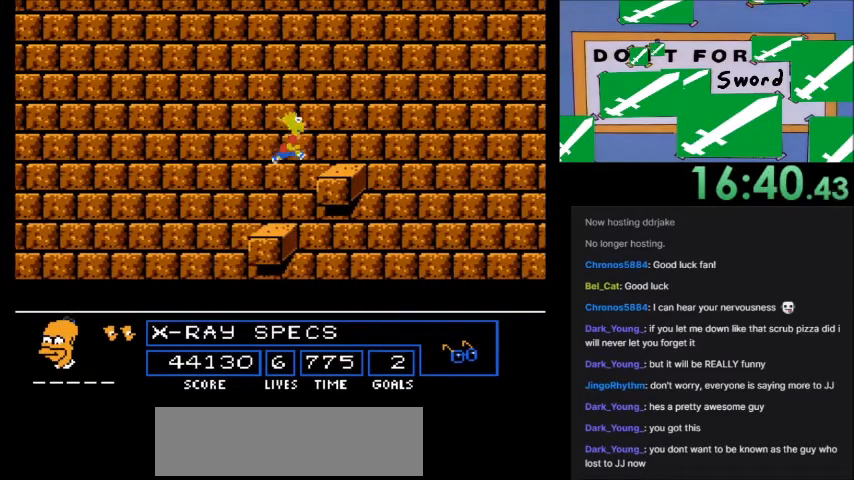
{"buttons": [], "events": [[167, "DPAD_RIGHT", "up"], [201, "A", "up"], [267, "DPAD_LEFT", "down"], [467, "DPAD_LEFT", "up"]]}
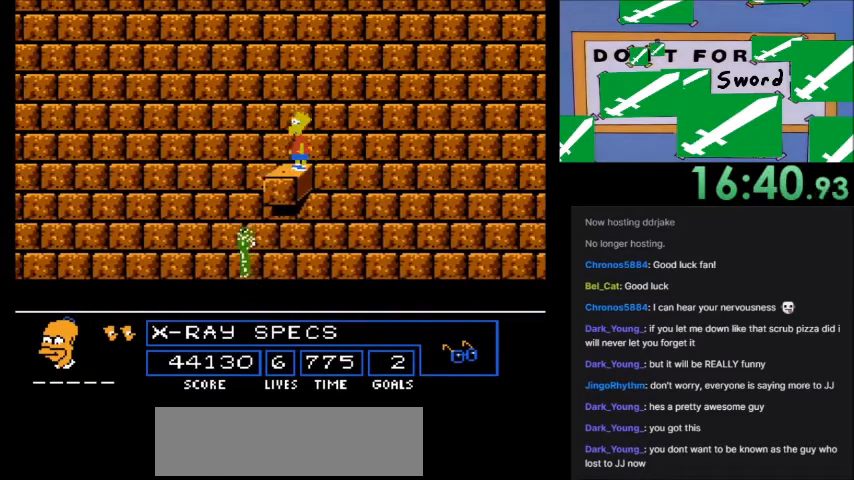
{"buttons": [], "events": []}
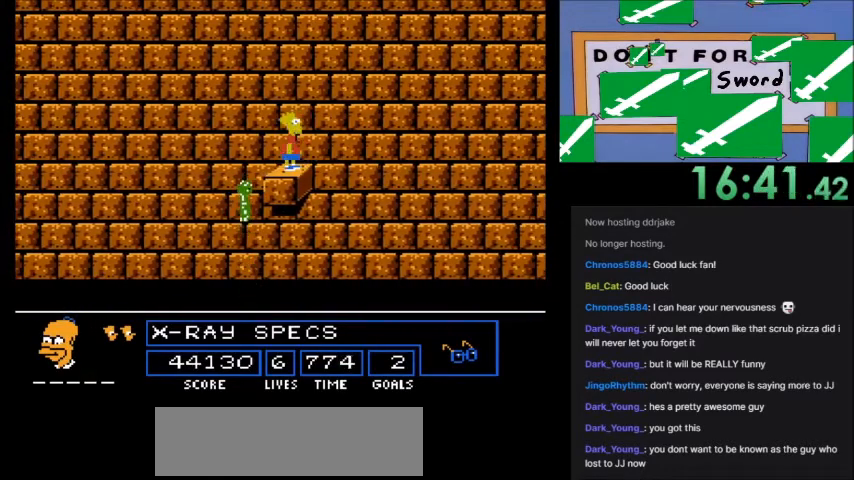
{"buttons": [], "events": []}
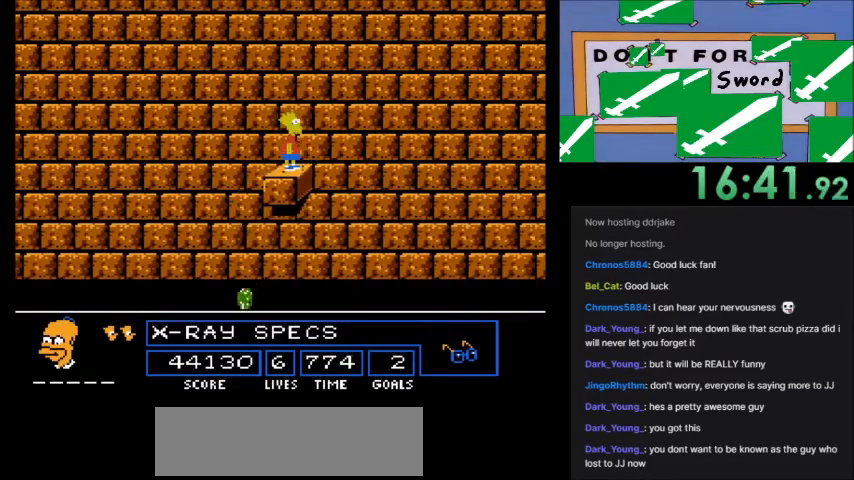
{"buttons": [], "events": []}
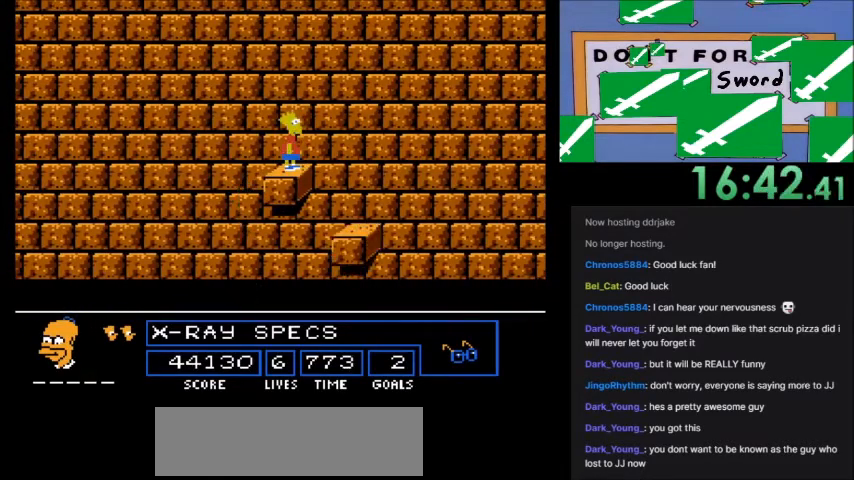
{"buttons": ["A", "DPAD_RIGHT"], "events": [[301, "DPAD_RIGHT", "down"], [367, "A", "down"]]}
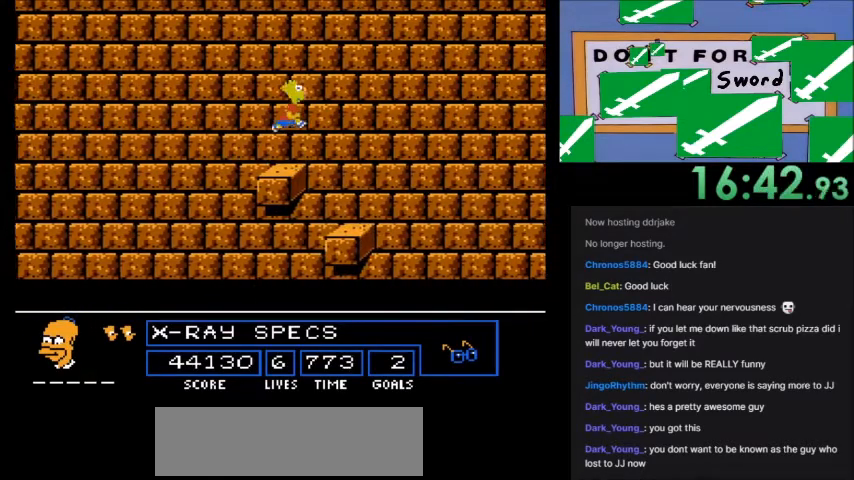
{"buttons": ["DPAD_LEFT"], "events": [[100, "A", "up"], [133, "DPAD_RIGHT", "up"], [300, "DPAD_LEFT", "down"]]}
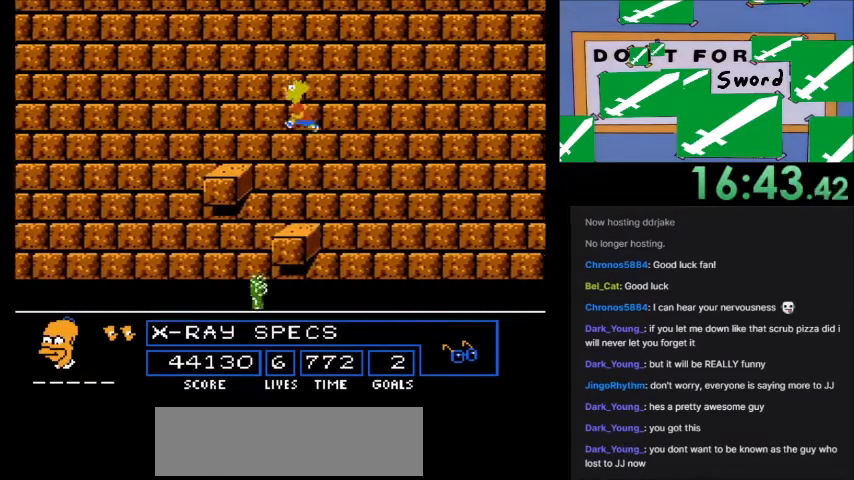
{"buttons": []}
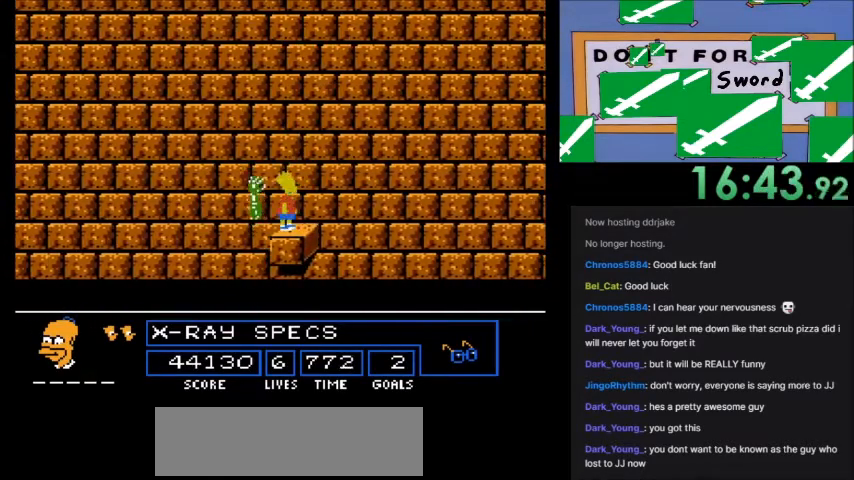
{"buttons": [], "events": []}
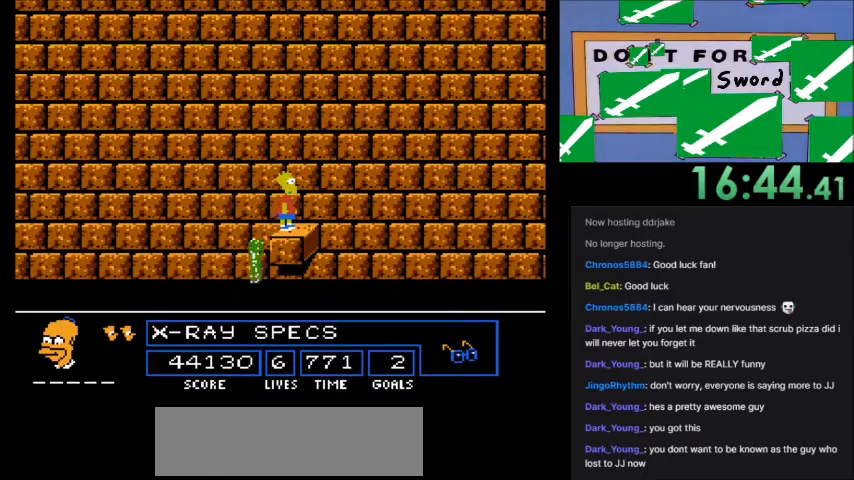
{"buttons": [], "events": []}
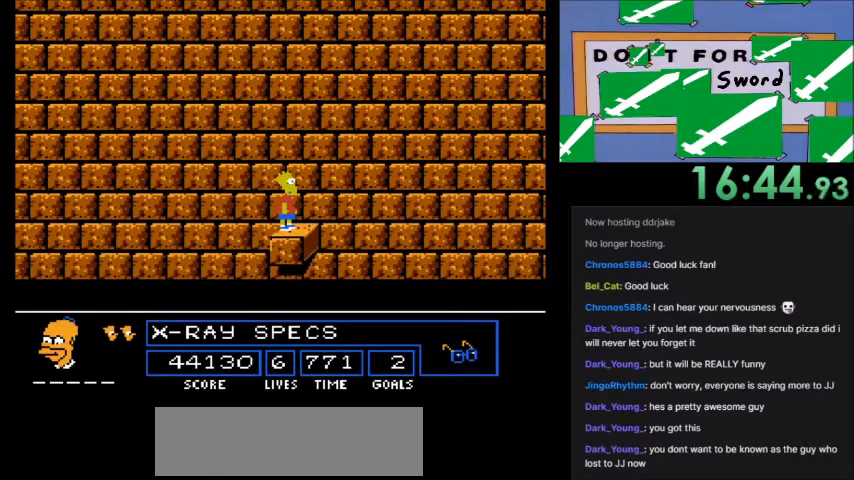
{"buttons": [], "events": []}
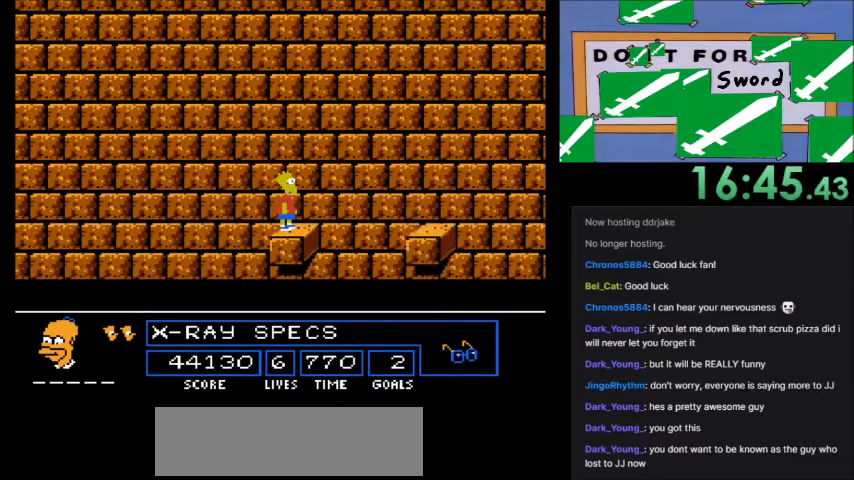
{"buttons": ["A", "B", "DPAD_RIGHT"], "events": [[167, "DPAD_RIGHT", "down"], [401, "A", "down"], [401, "B", "down"]]}
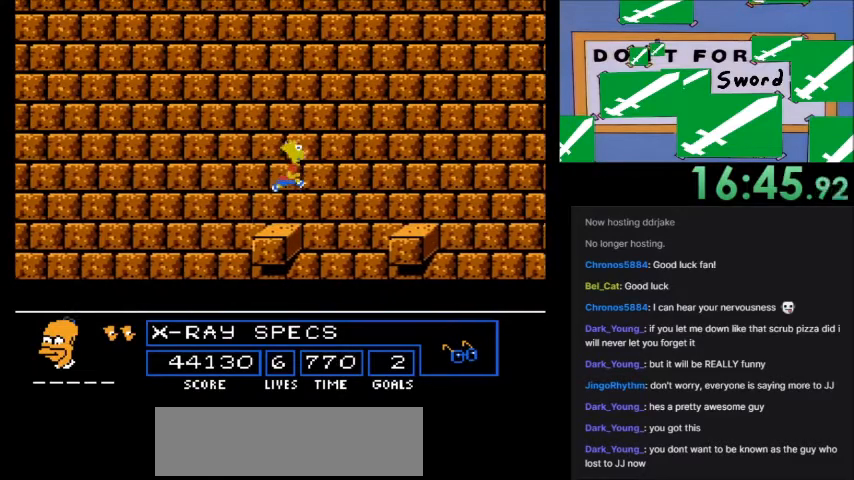
{"buttons": ["DPAD_LEFT"], "events": [[300, "A", "up"], [300, "DPAD_RIGHT", "up"], [334, "B", "up"], [467, "DPAD_LEFT", "down"]]}
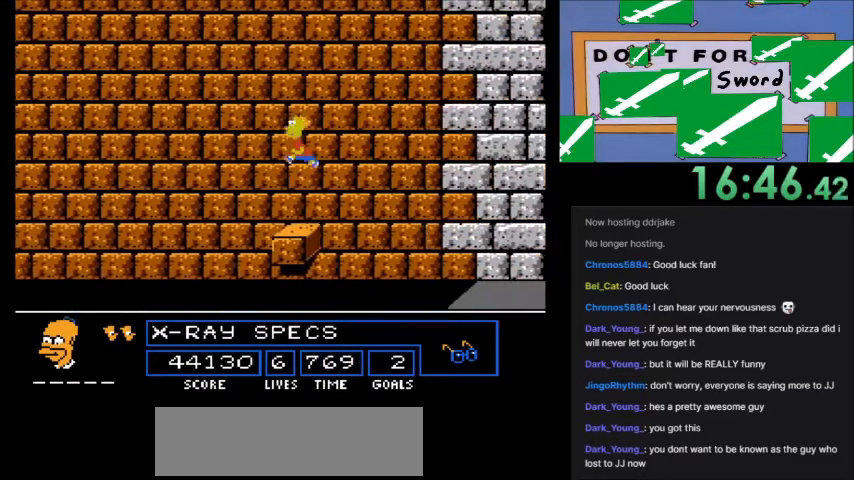
{"buttons": ["DPAD_LEFT"], "events": []}